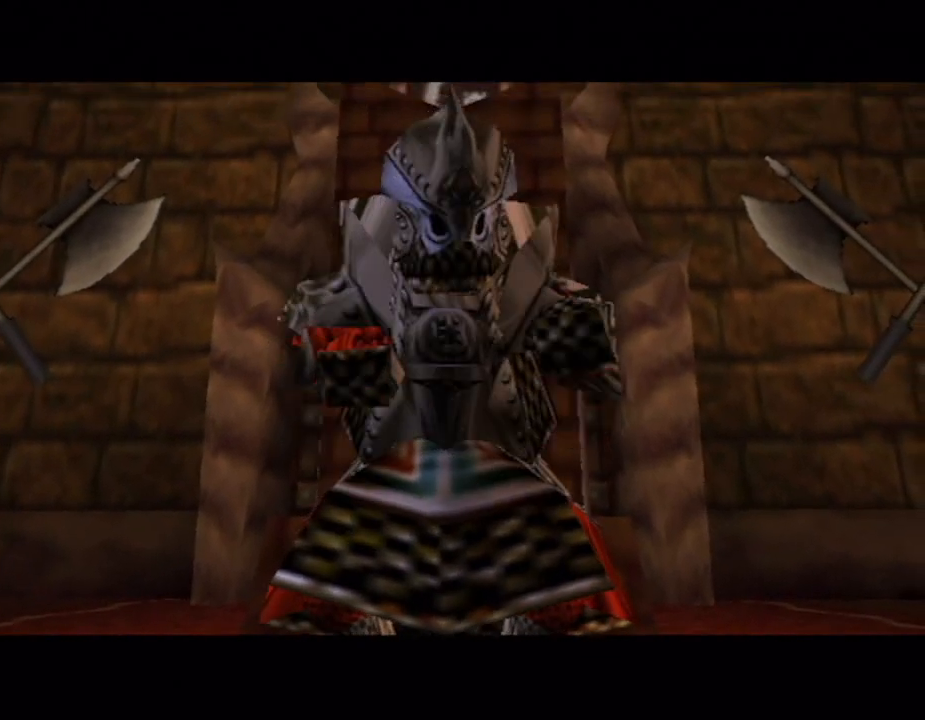
Gameplay with a controller (Nintendo layout); each line is a JSON object with the inputs held at the frame after it. "button_events" lists button changes between this image and that frame as [ms after this image, input, new state], when the widget could be followed in between (sticks are given only as held states). Not read: L3 R3.
{"buttons": [], "left_stick": "center", "right_stick": "center"}
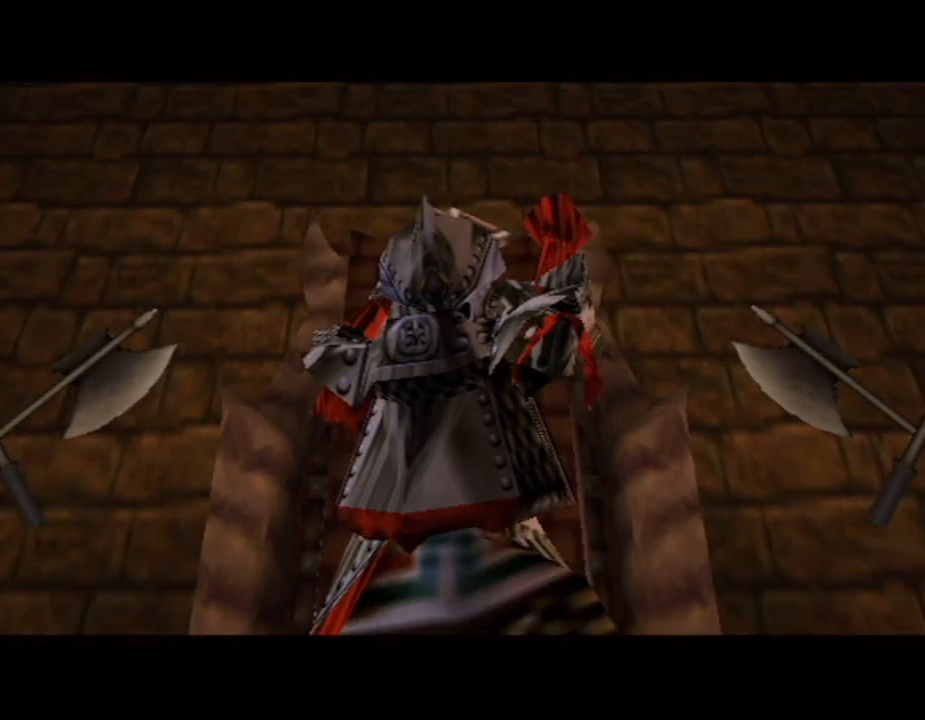
{"buttons": ["A"], "left_stick": "center", "right_stick": "center", "button_events": [[167, "A", "down"], [267, "A", "up"], [450, "A", "down"]]}
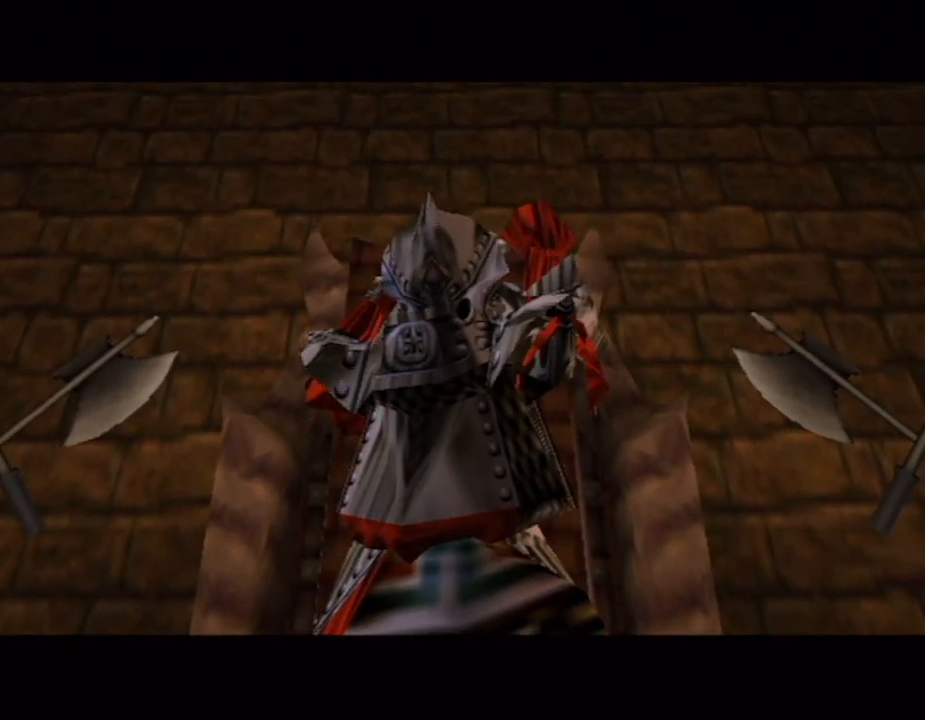
{"buttons": ["A"], "left_stick": "center", "right_stick": "center", "button_events": [[133, "A", "up"], [350, "A", "down"], [417, "A", "up"], [500, "A", "down"]]}
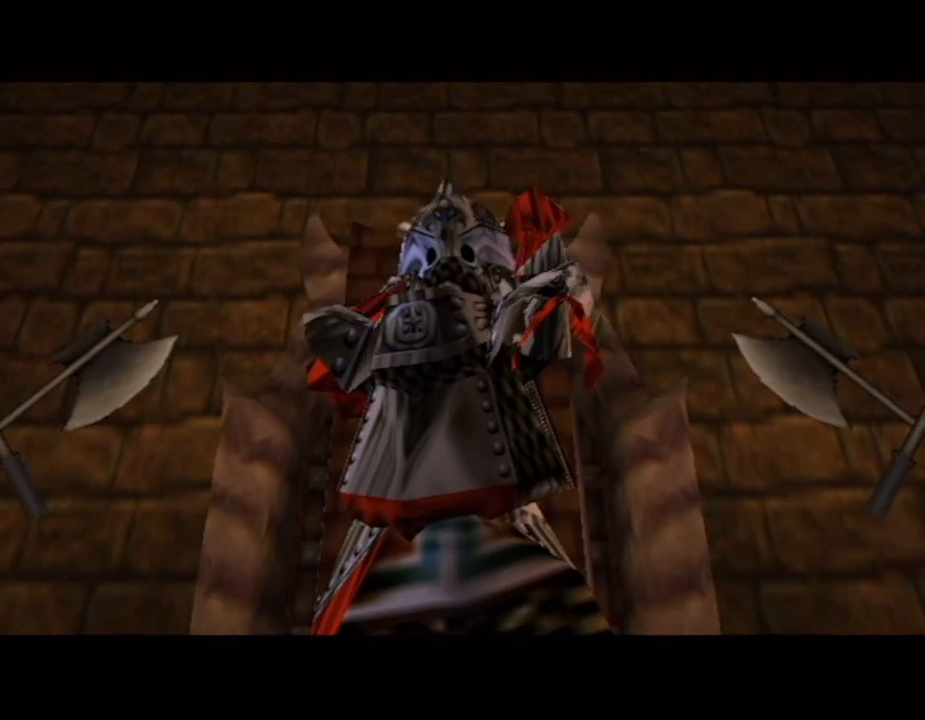
{"buttons": [], "left_stick": "center", "right_stick": "center", "button_events": [[100, "A", "up"], [217, "A", "down"], [267, "A", "up"], [333, "A", "down"], [467, "A", "up"]]}
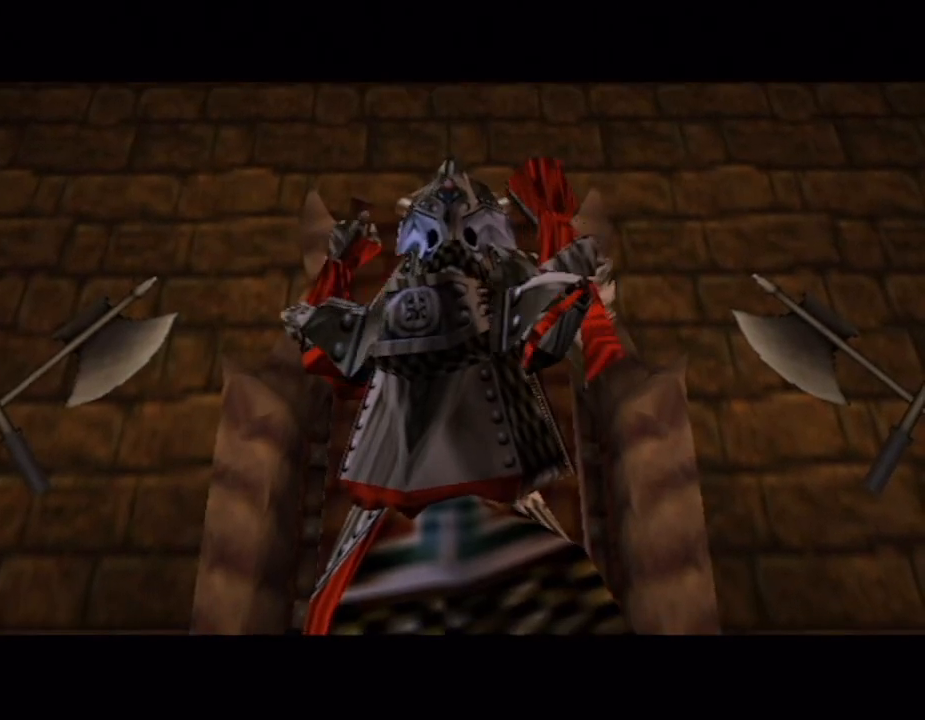
{"buttons": ["A"], "left_stick": "center", "right_stick": "center", "button_events": [[83, "A", "down"]]}
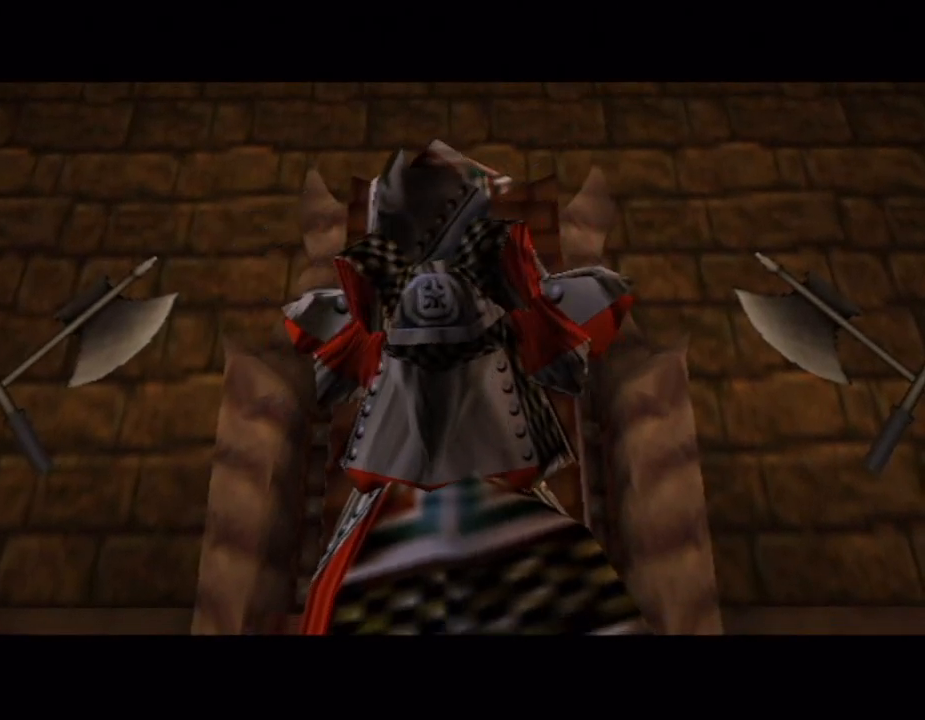
{"buttons": [], "left_stick": "center", "right_stick": "center", "button_events": [[50, "A", "up"]]}
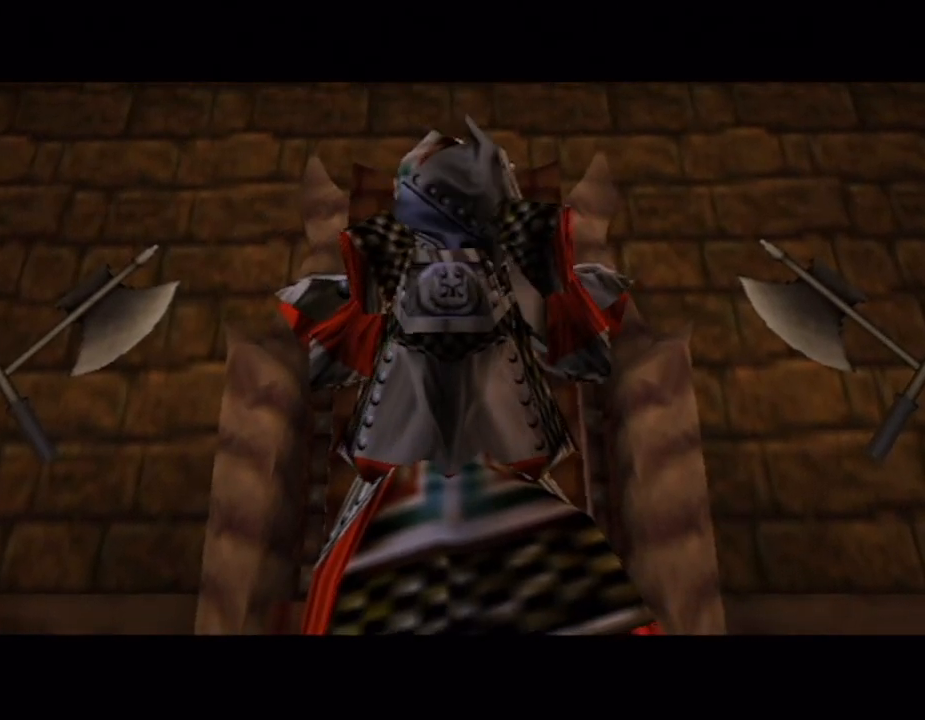
{"buttons": [], "left_stick": "center", "right_stick": "center", "button_events": []}
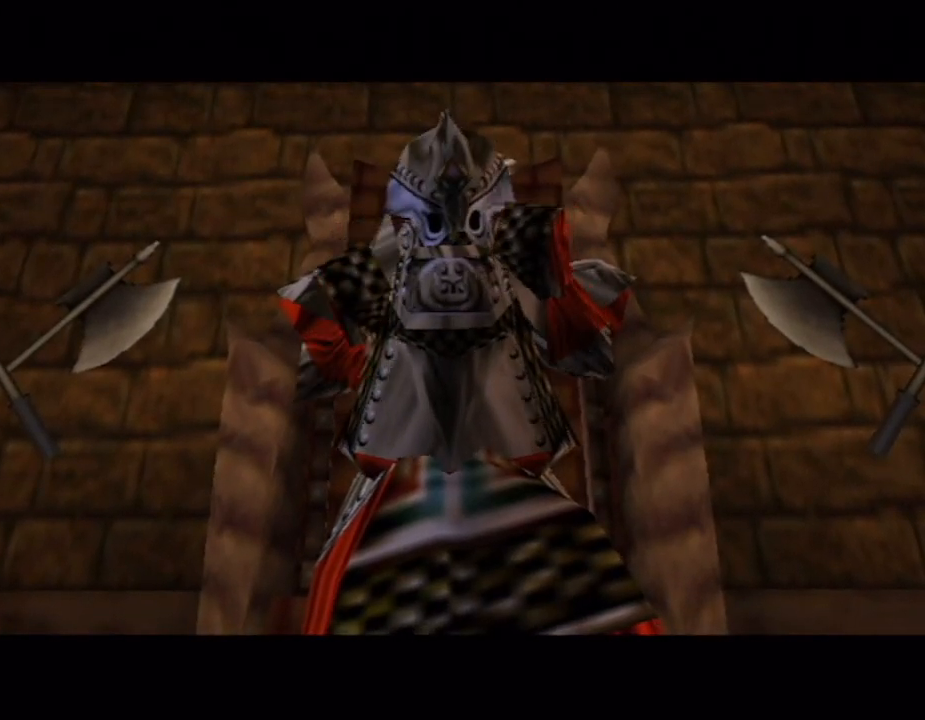
{"buttons": ["A"], "left_stick": "center", "right_stick": "center", "button_events": [[433, "A", "down"]]}
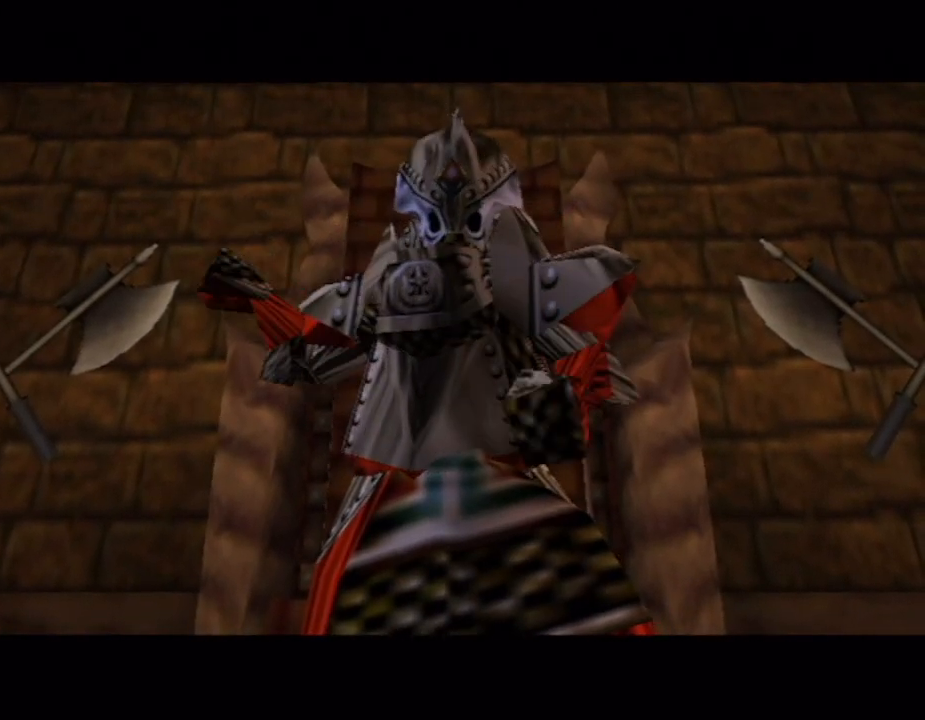
{"buttons": [], "left_stick": "center", "right_stick": "center", "button_events": [[150, "A", "up"], [217, "A", "down"], [283, "A", "up"]]}
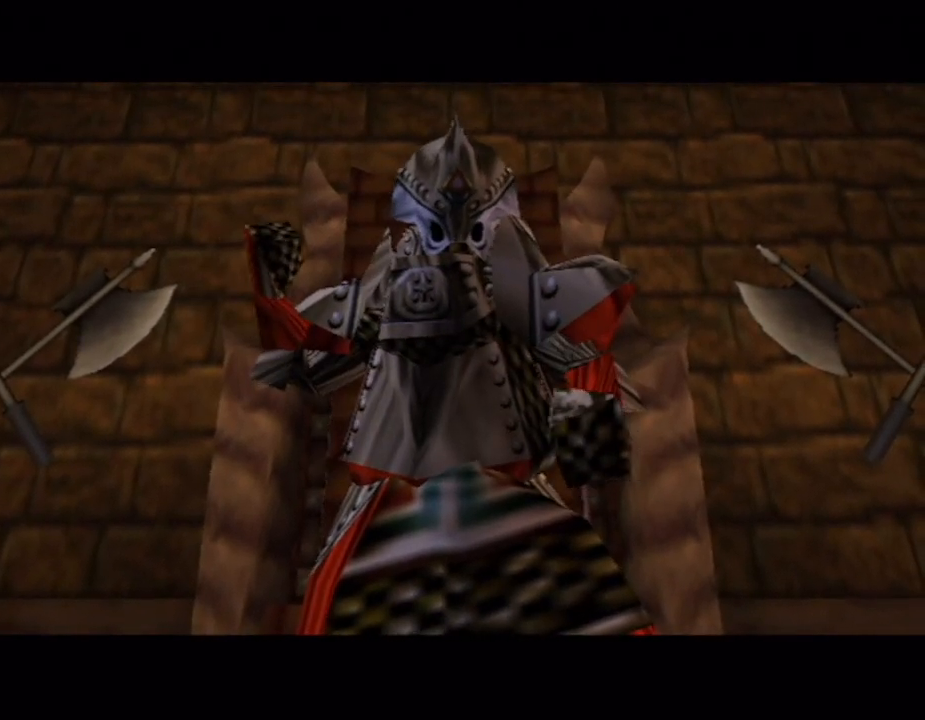
{"buttons": ["A"], "left_stick": "center", "right_stick": "center", "button_events": [[183, "A", "down"], [433, "A", "up"], [500, "A", "down"]]}
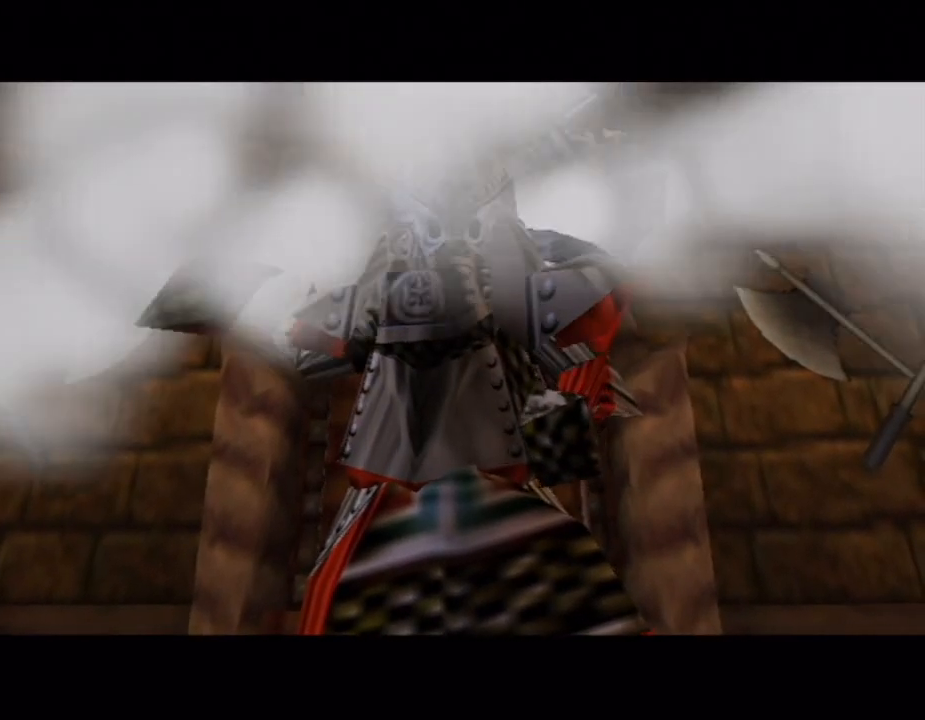
{"buttons": ["A"], "left_stick": "center", "right_stick": "center", "button_events": [[83, "A", "up"], [183, "A", "down"], [250, "A", "up"], [333, "A", "down"], [400, "A", "up"], [467, "A", "down"]]}
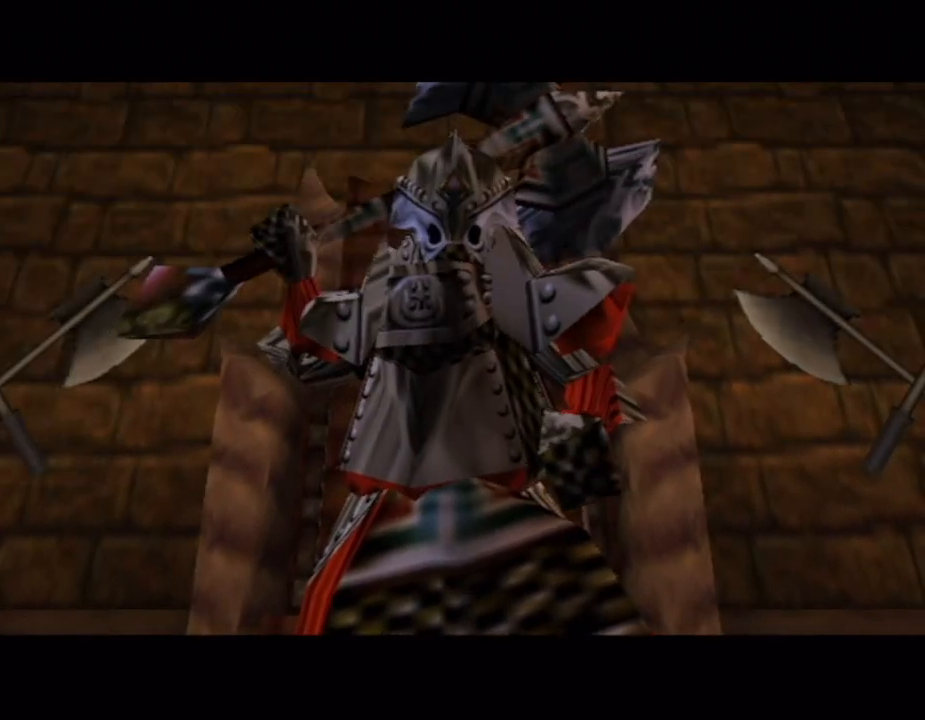
{"buttons": ["A"], "left_stick": "center", "right_stick": "center", "button_events": [[217, "A", "up"], [267, "A", "down"], [333, "A", "up"], [433, "A", "down"]]}
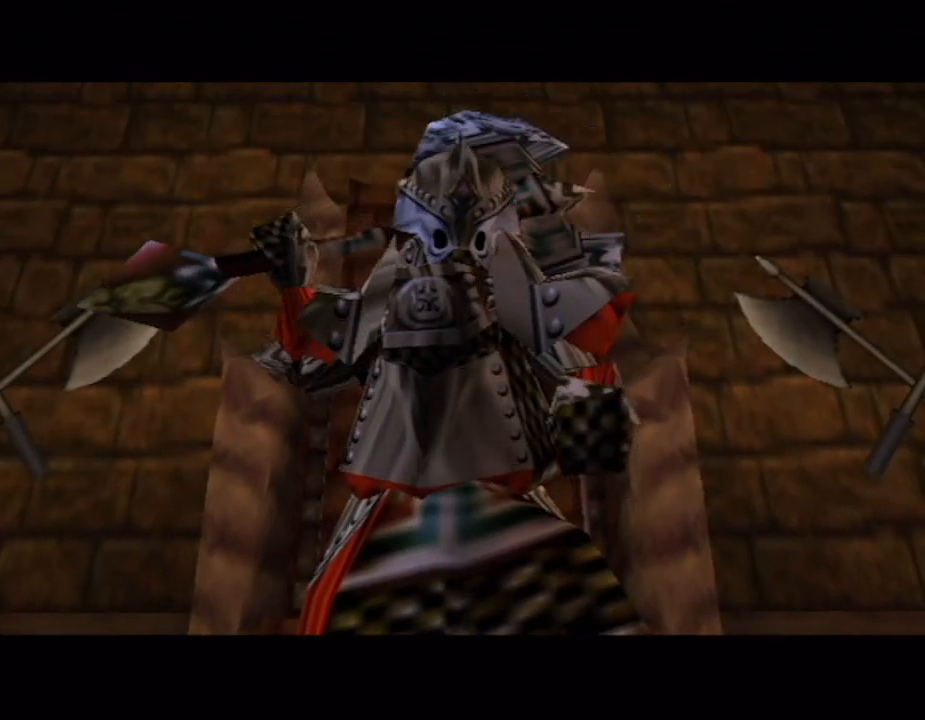
{"buttons": [], "left_stick": "center", "right_stick": "center", "button_events": [[150, "A", "up"]]}
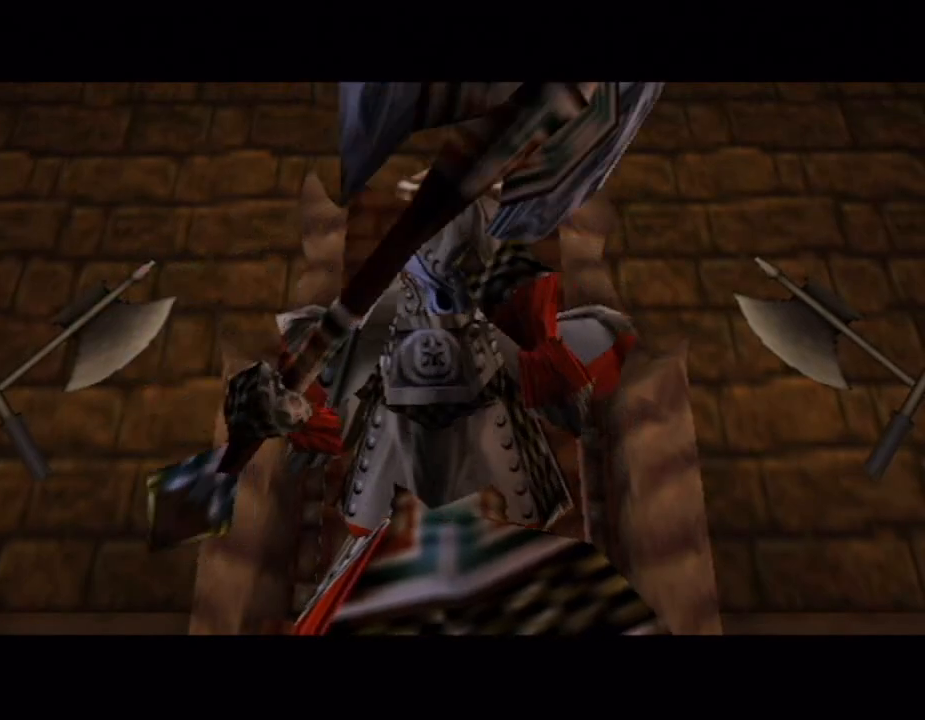
{"buttons": ["A"], "left_stick": "center", "right_stick": "center", "button_events": [[183, "A", "down"]]}
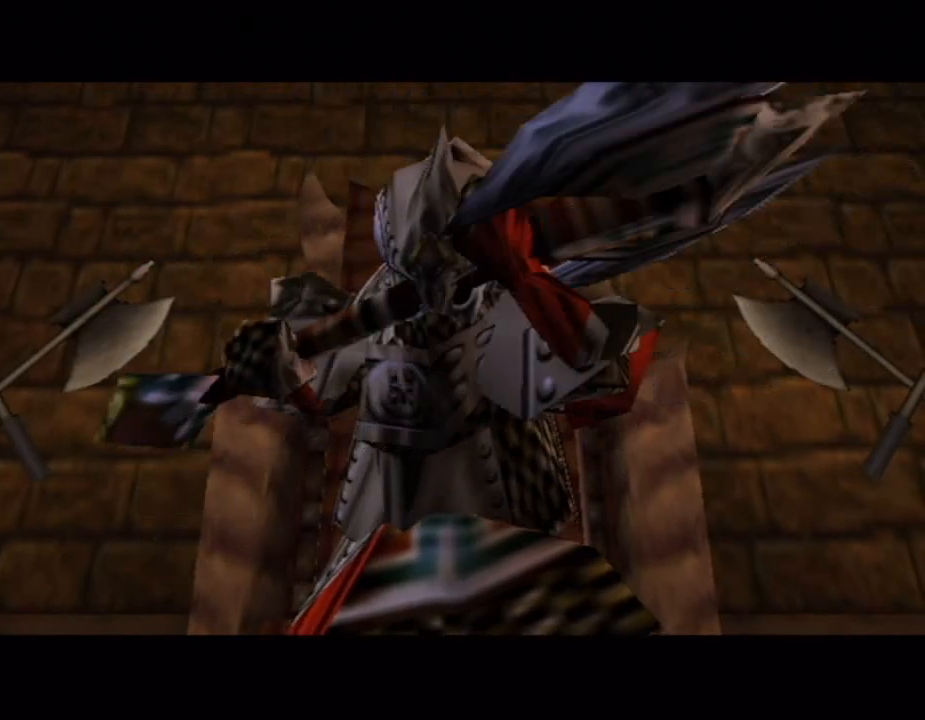
{"buttons": [], "left_stick": "center", "right_stick": "center", "button_events": [[117, "A", "up"]]}
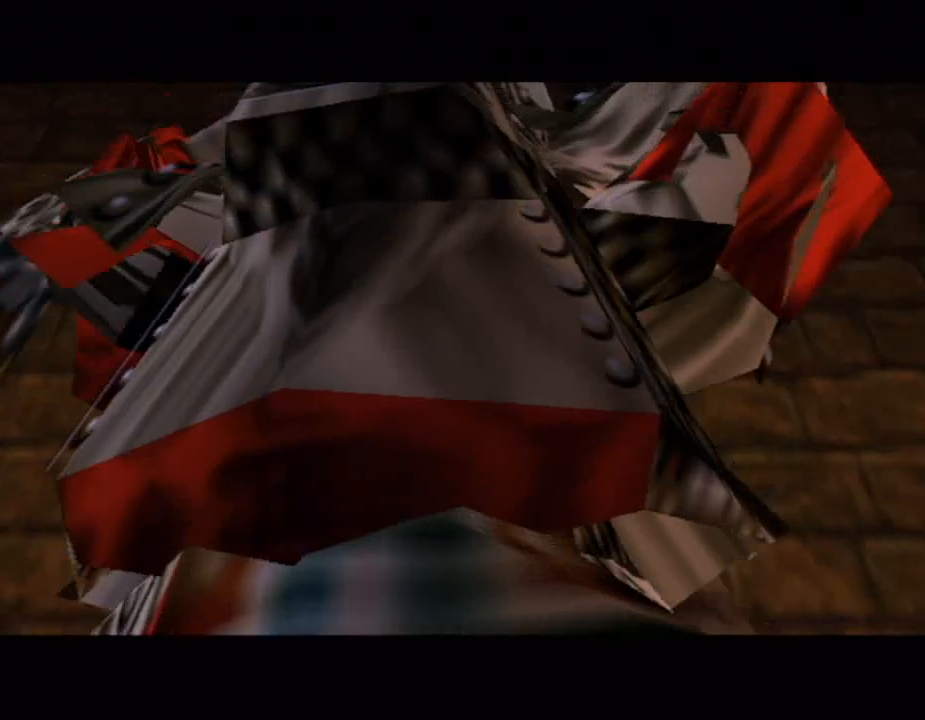
{"buttons": [], "left_stick": "center", "right_stick": "center", "button_events": []}
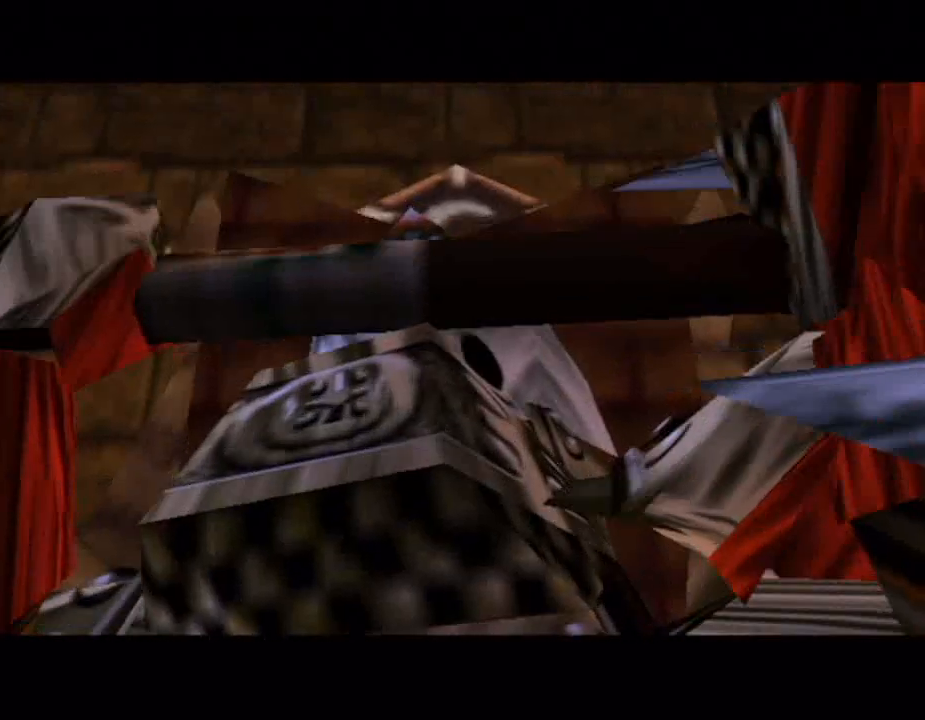
{"buttons": [], "left_stick": "center", "right_stick": "center", "button_events": []}
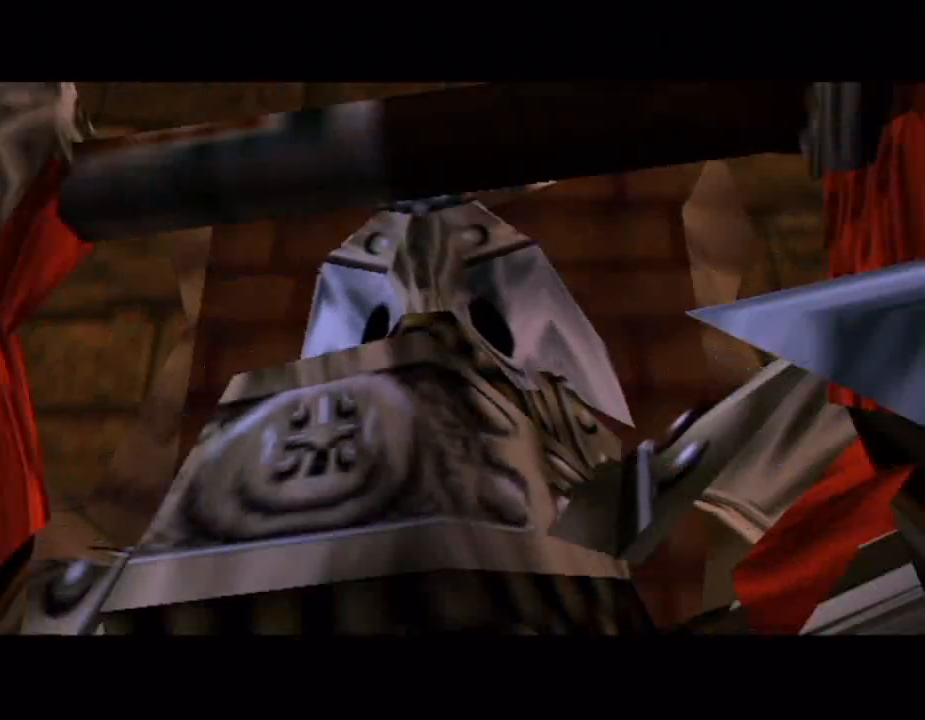
{"buttons": [], "left_stick": "center", "right_stick": "center", "button_events": []}
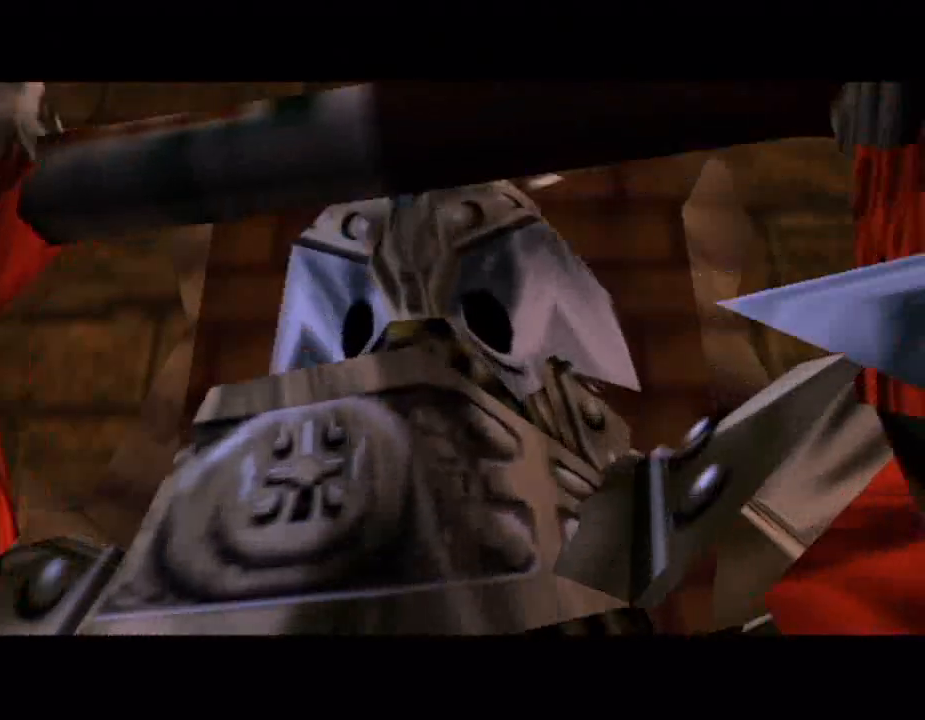
{"buttons": [], "left_stick": "center", "right_stick": "center", "button_events": [[300, "START", "down"], [350, "START", "up"], [417, "START", "down"], [483, "START", "up"]]}
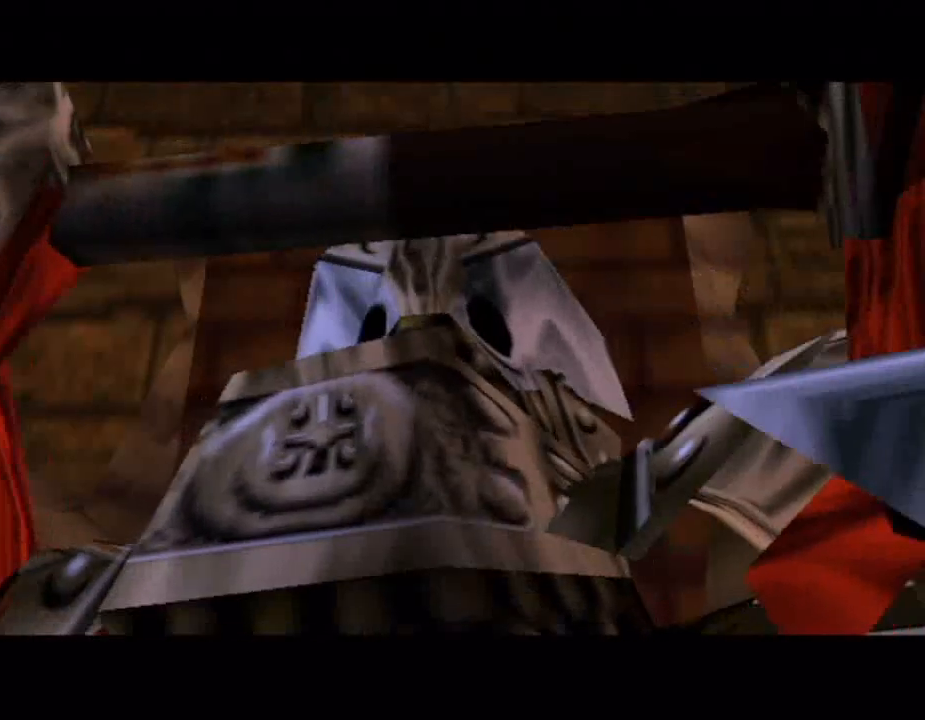
{"buttons": [], "left_stick": "center", "right_stick": "center", "button_events": [[67, "START", "down"], [133, "START", "up"], [200, "START", "down"], [283, "START", "up"]]}
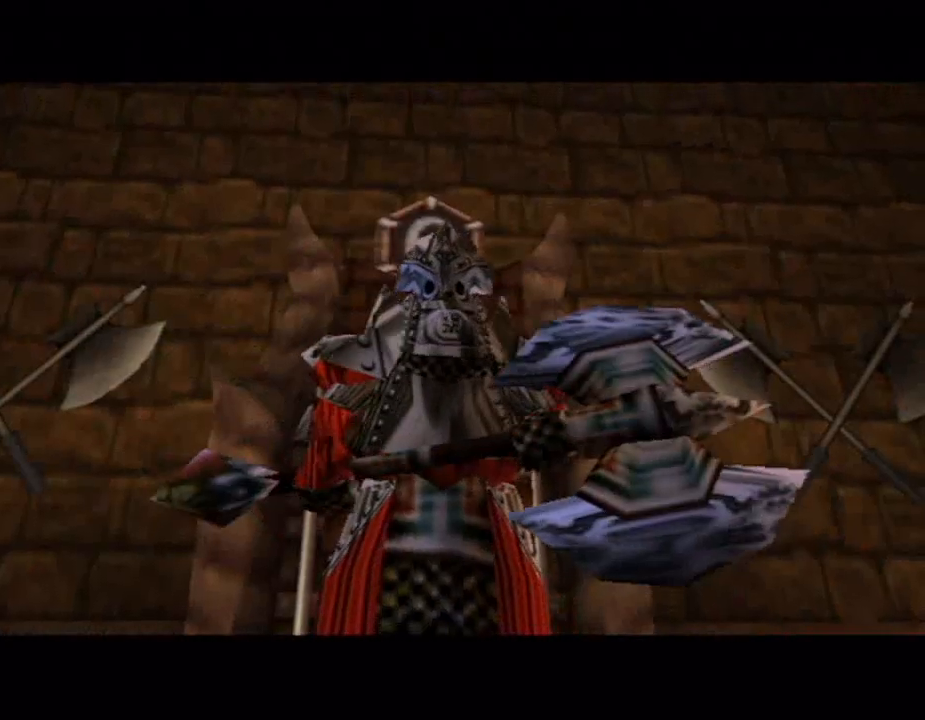
{"buttons": [], "left_stick": "center", "right_stick": "center", "button_events": [[283, "START", "down"], [483, "START", "up"]]}
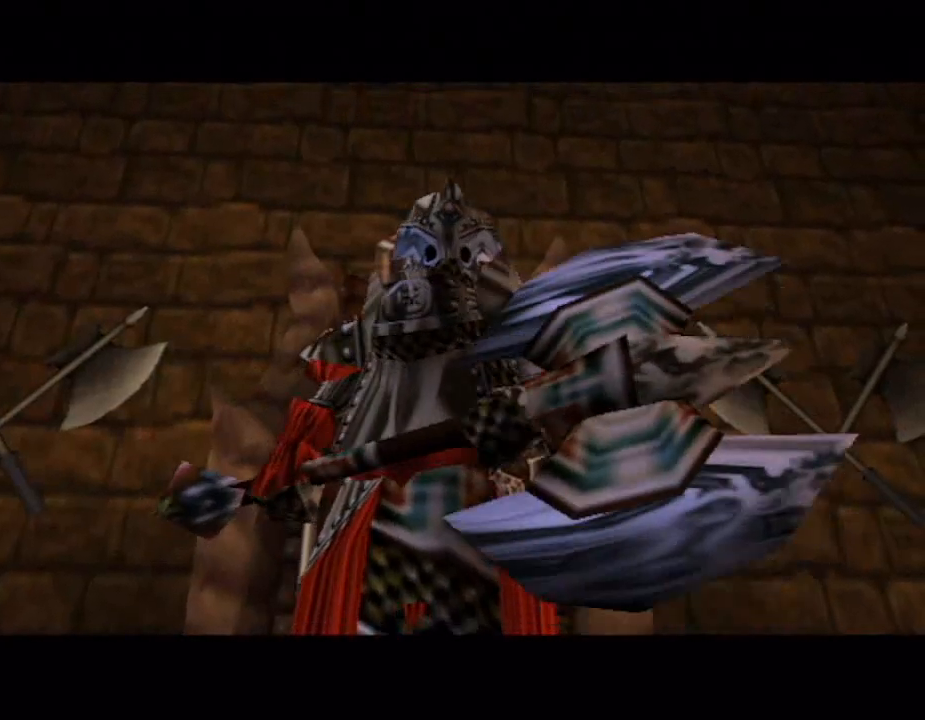
{"buttons": ["START"], "left_stick": "center", "right_stick": "center", "button_events": [[317, "START", "down"], [383, "START", "up"], [450, "START", "down"]]}
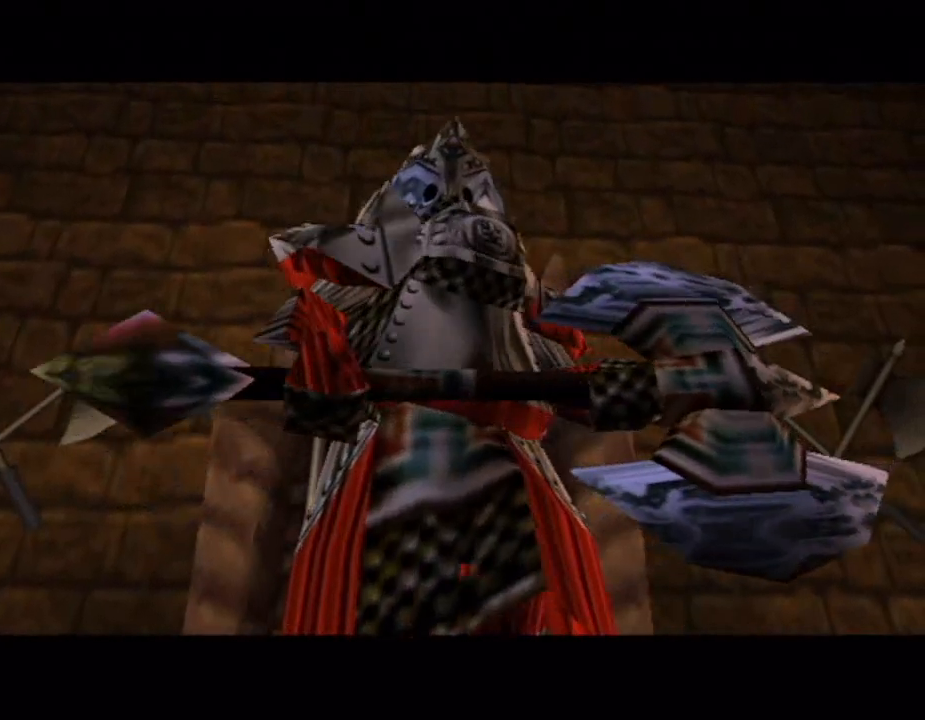
{"buttons": [], "left_stick": "center", "right_stick": "center", "button_events": [[17, "START", "up"], [100, "START", "down"], [167, "START", "up"], [233, "START", "down"], [300, "START", "up"]]}
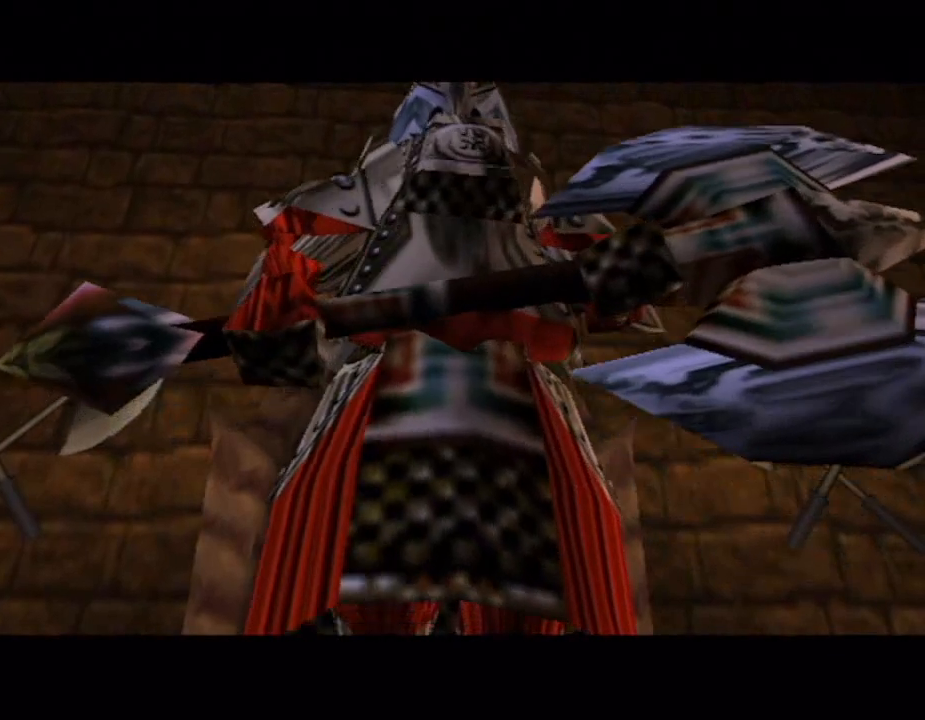
{"buttons": [], "left_stick": "center", "right_stick": "center", "button_events": [[17, "START", "down"], [67, "START", "up"], [133, "START", "down"], [317, "START", "up"], [383, "START", "down"], [450, "START", "up"]]}
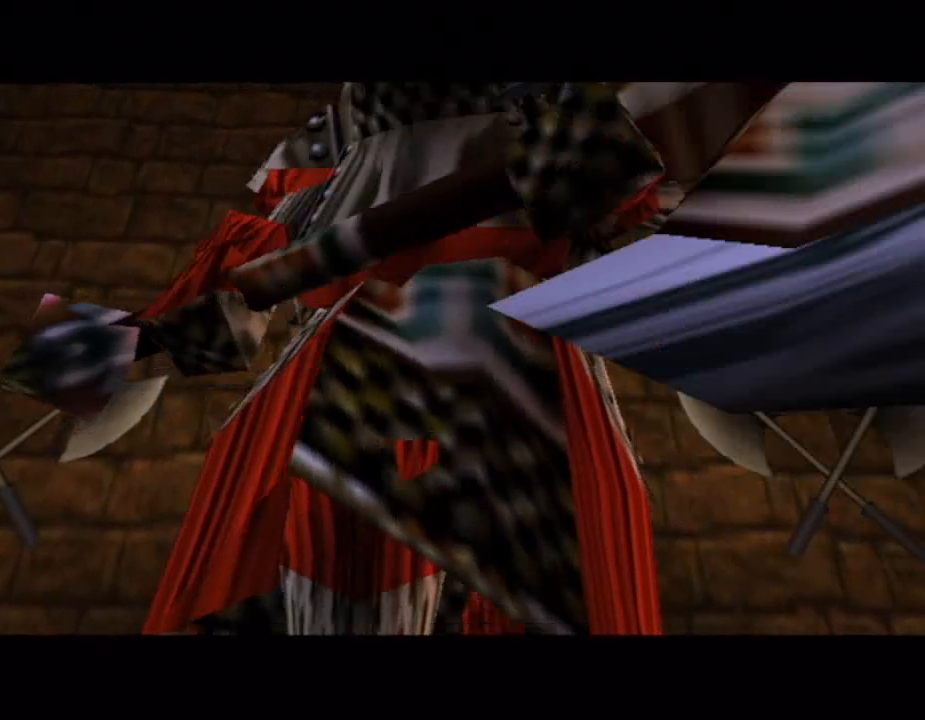
{"buttons": [], "left_stick": "center", "right_stick": "center", "button_events": [[17, "START", "down"], [100, "START", "up"], [167, "START", "down"], [233, "START", "up"]]}
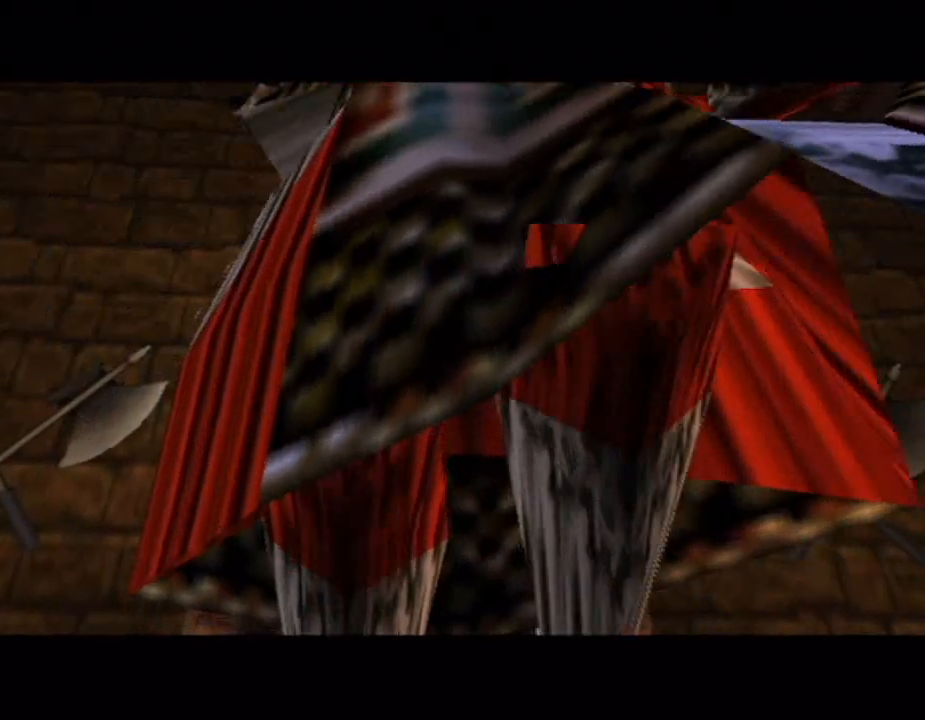
{"buttons": [], "left_stick": "center", "right_stick": "center", "button_events": [[300, "START", "down"], [350, "START", "up"]]}